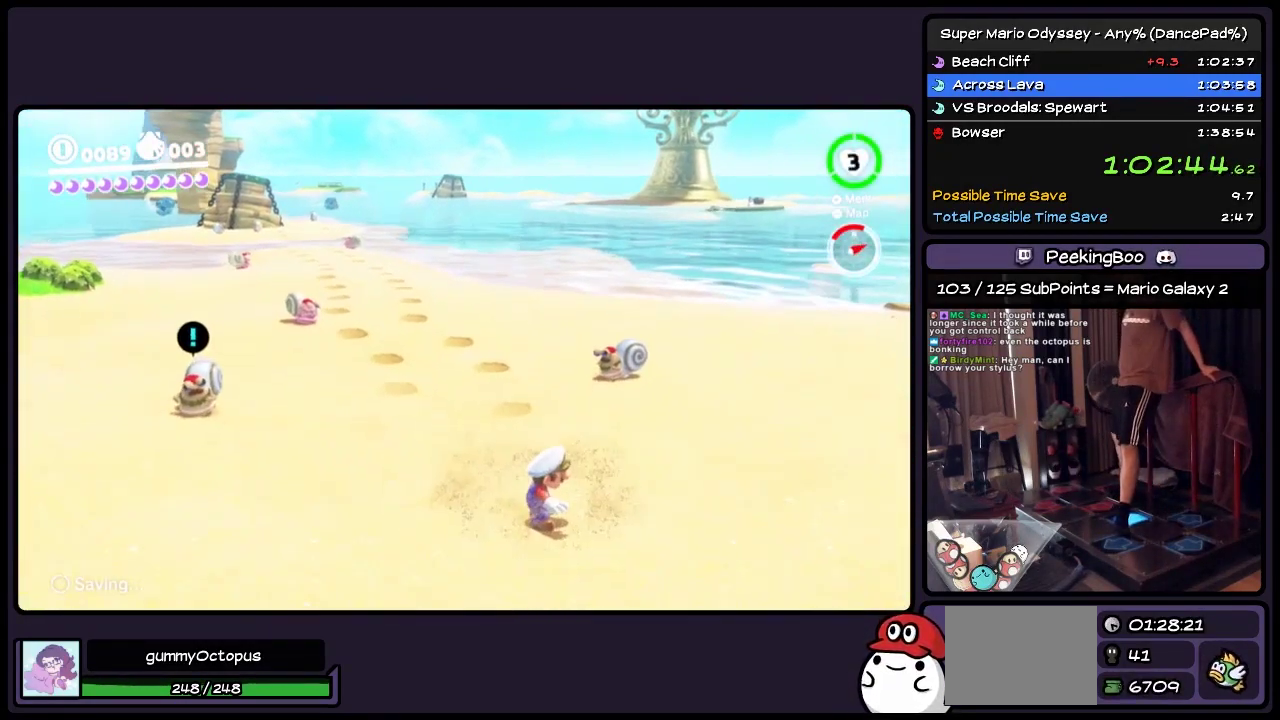
Gameplay with a controller (Nintendo layout); each line is a JSON object with the inputs held at the frame after it. "events" lists button and stick changes between this image and that frame as [ms after this image, input, new state], when the widget could be followed in between. Not read: L3 R3.
{"buttons": ["A", "DPAD_RIGHT"], "events": [[33, "A", "down"], [317, "A", "up"], [450, "A", "down"]]}
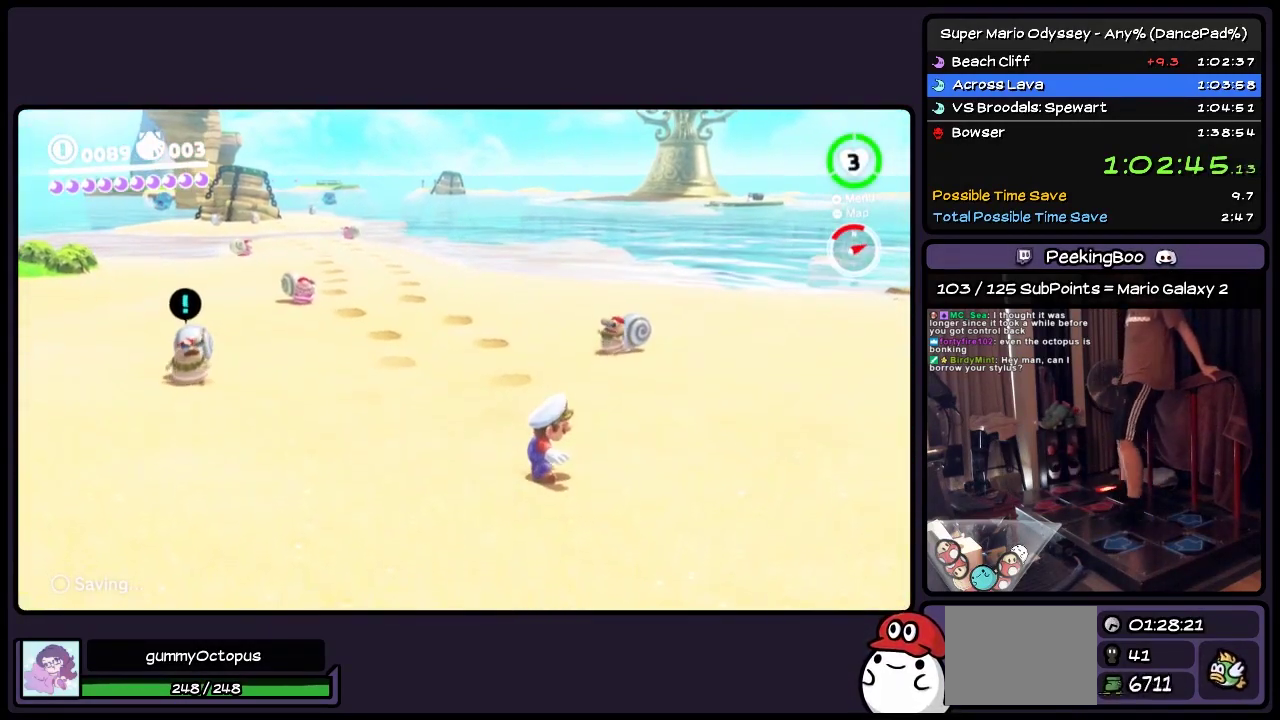
{"buttons": ["A", "DPAD_RIGHT"], "events": [[67, "DPAD_RIGHT", "up"], [200, "A", "up"], [317, "DPAD_RIGHT", "down"], [450, "A", "down"]]}
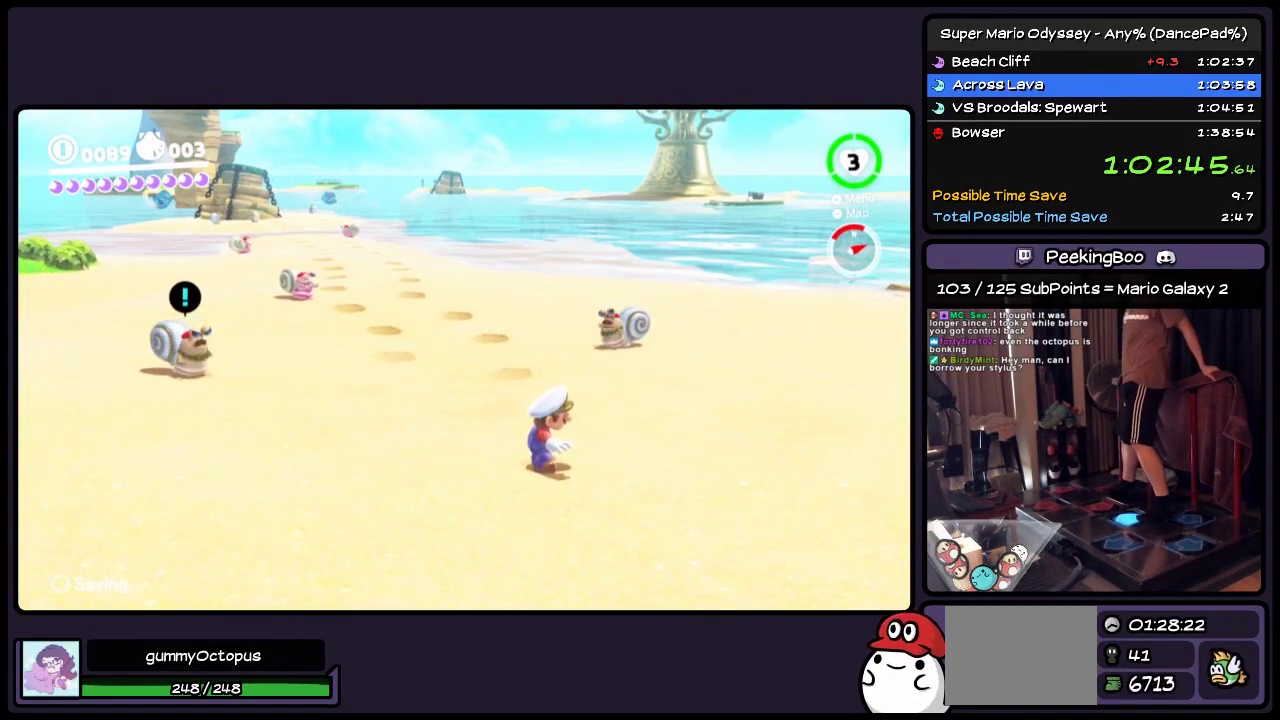
{"buttons": ["DPAD_RIGHT"], "events": [[67, "A", "up"], [233, "A", "down"], [483, "A", "up"]]}
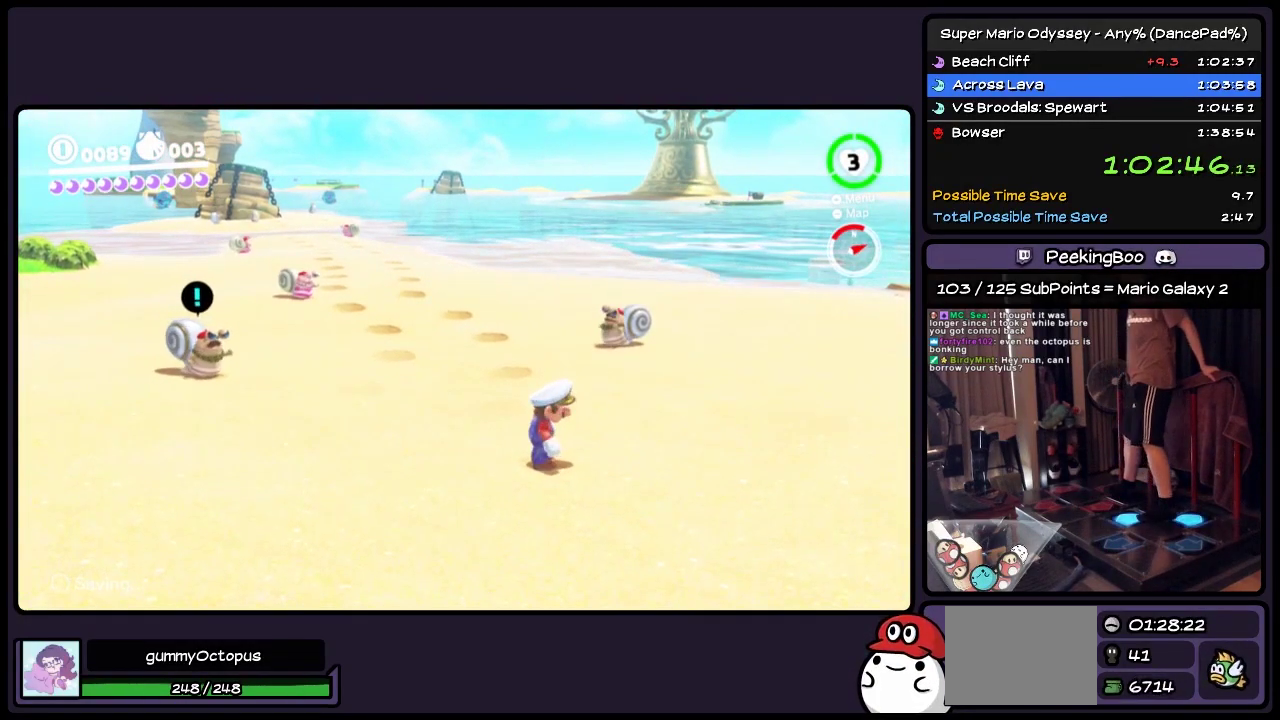
{"buttons": ["DPAD_DOWN", "DPAD_RIGHT"], "events": [[150, "DPAD_DOWN", "down"], [317, "A", "down"], [483, "A", "up"]]}
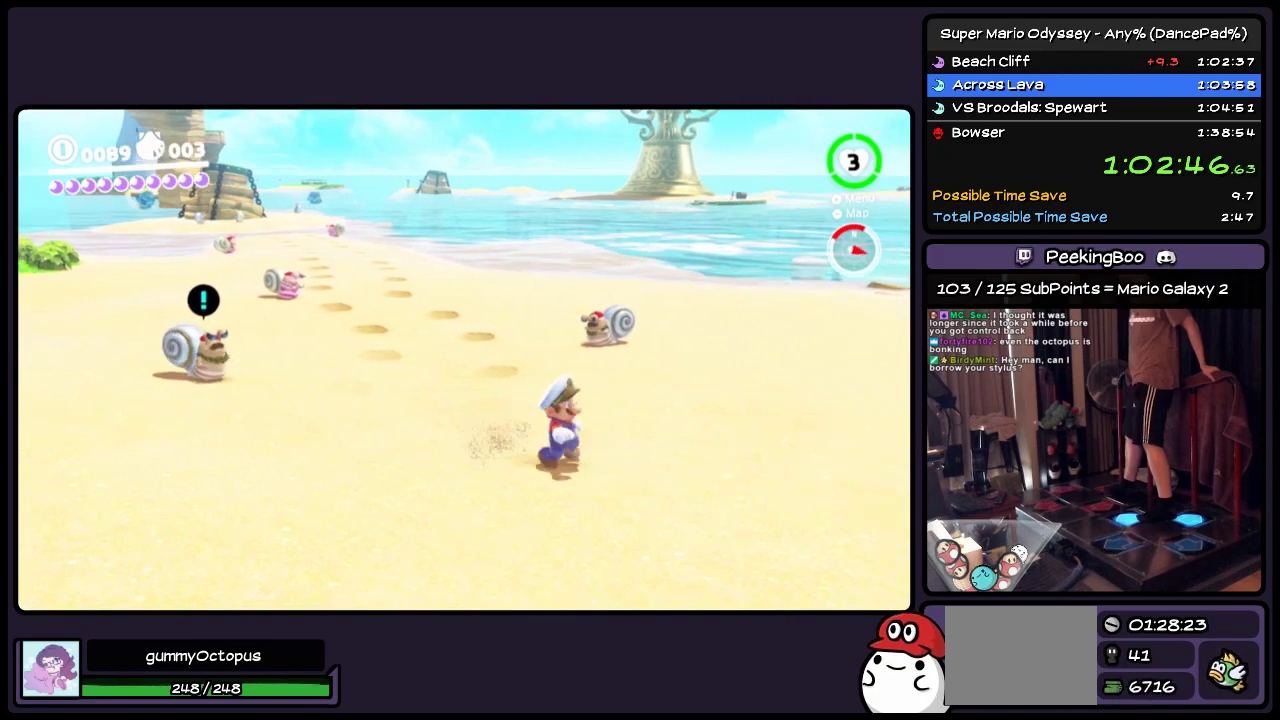
{"buttons": ["A", "DPAD_DOWN", "DPAD_RIGHT"], "events": [[450, "A", "down"]]}
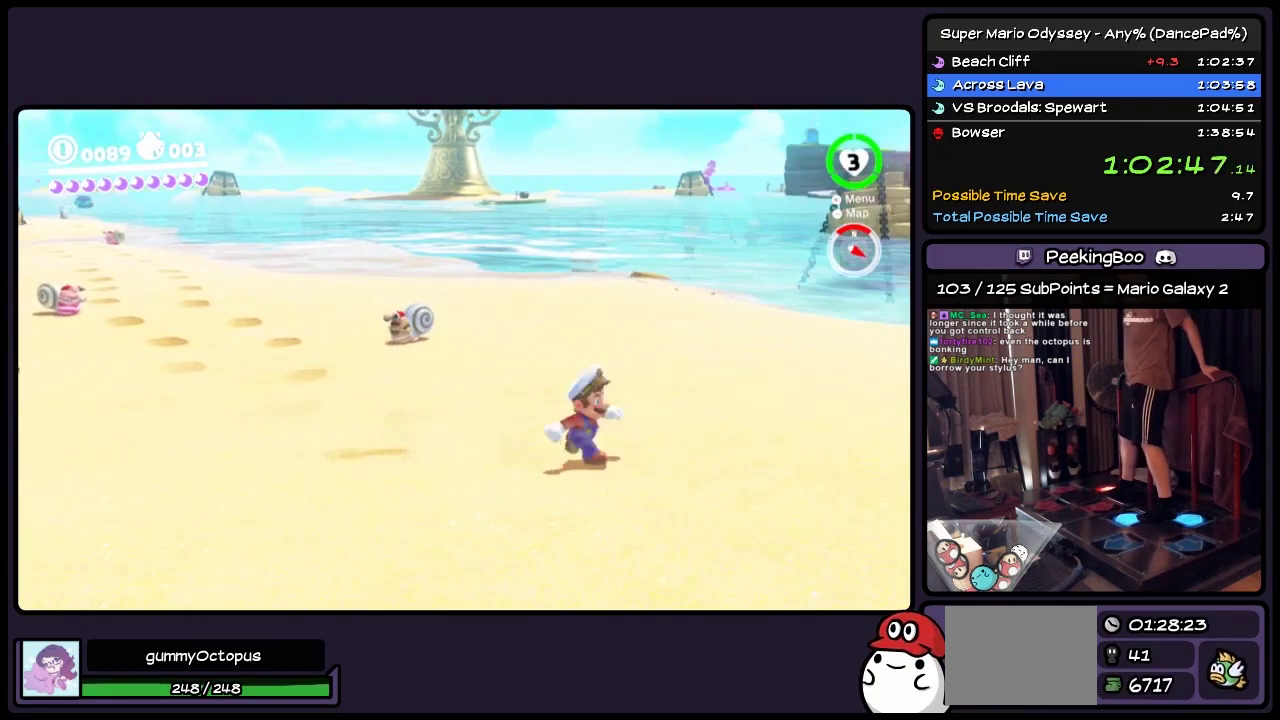
{"buttons": ["DPAD_RIGHT"], "events": [[200, "A", "up"], [400, "DPAD_DOWN", "up"]]}
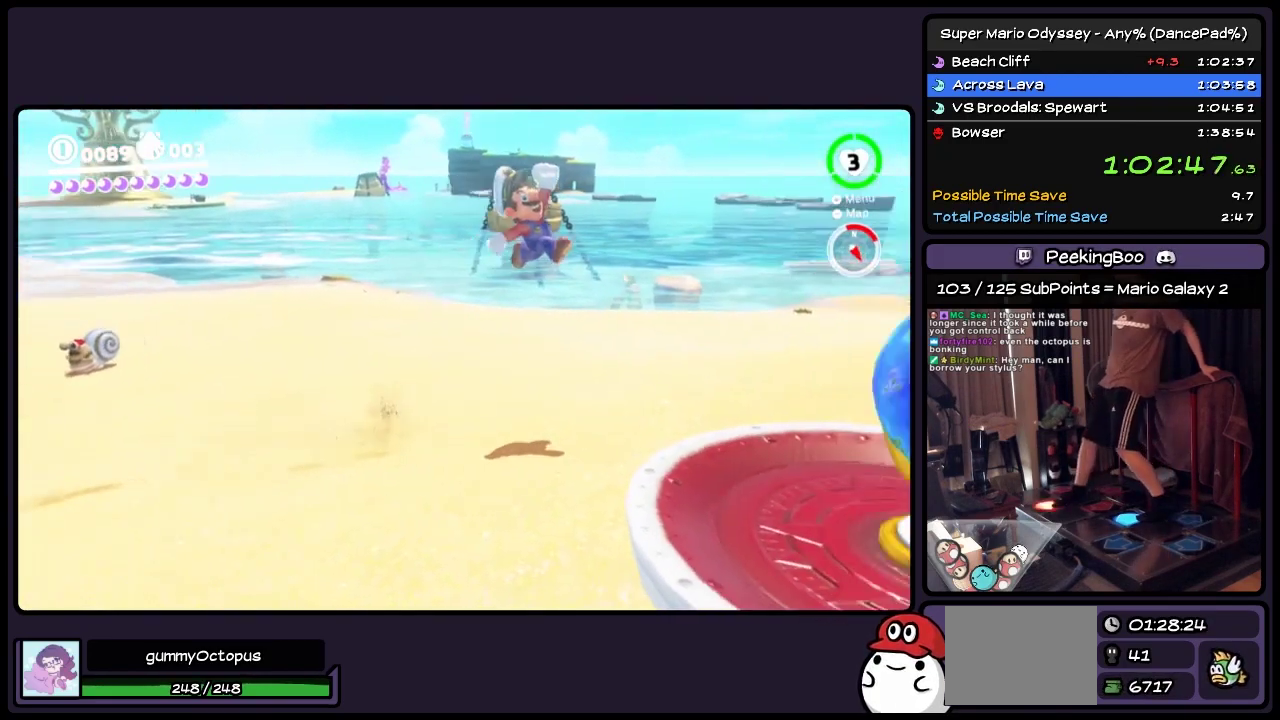
{"buttons": ["Y", "DPAD_DOWN", "DPAD_RIGHT"], "events": [[33, "Y", "down"], [283, "DPAD_DOWN", "down"]]}
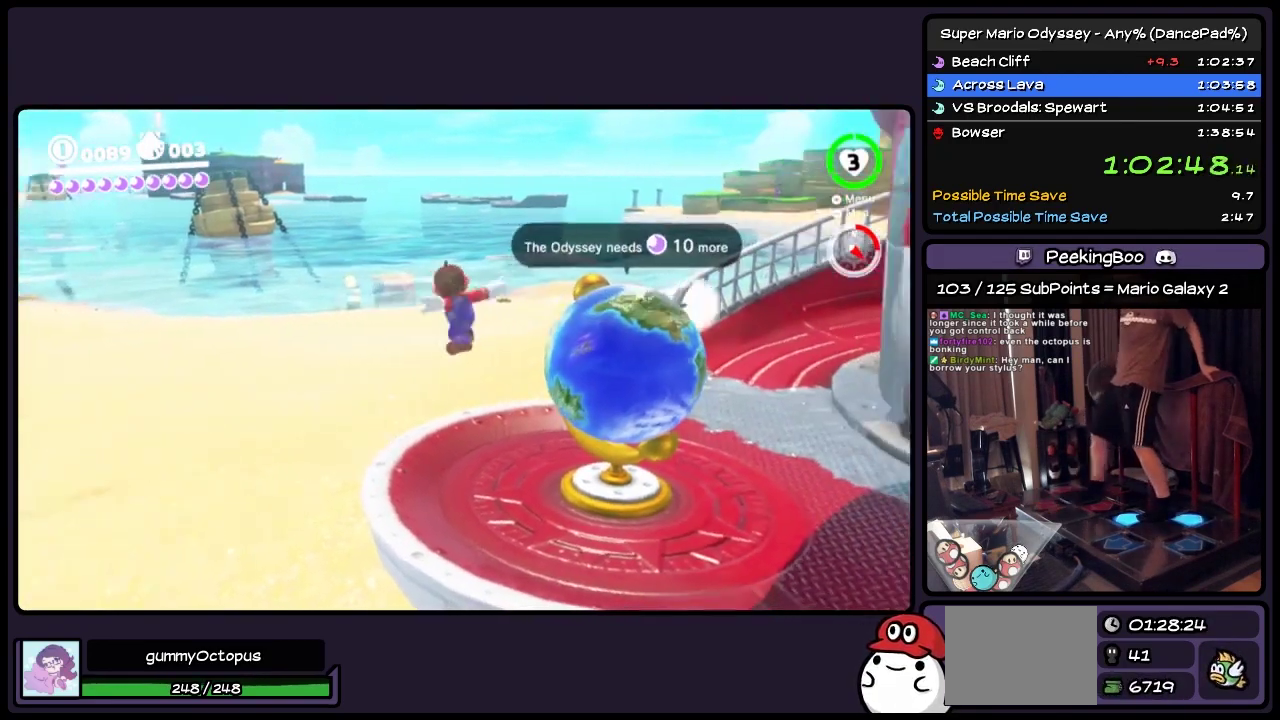
{"buttons": ["A"], "events": [[33, "Y", "up"], [233, "DPAD_DOWN", "up"], [317, "DPAD_RIGHT", "up"], [450, "A", "down"]]}
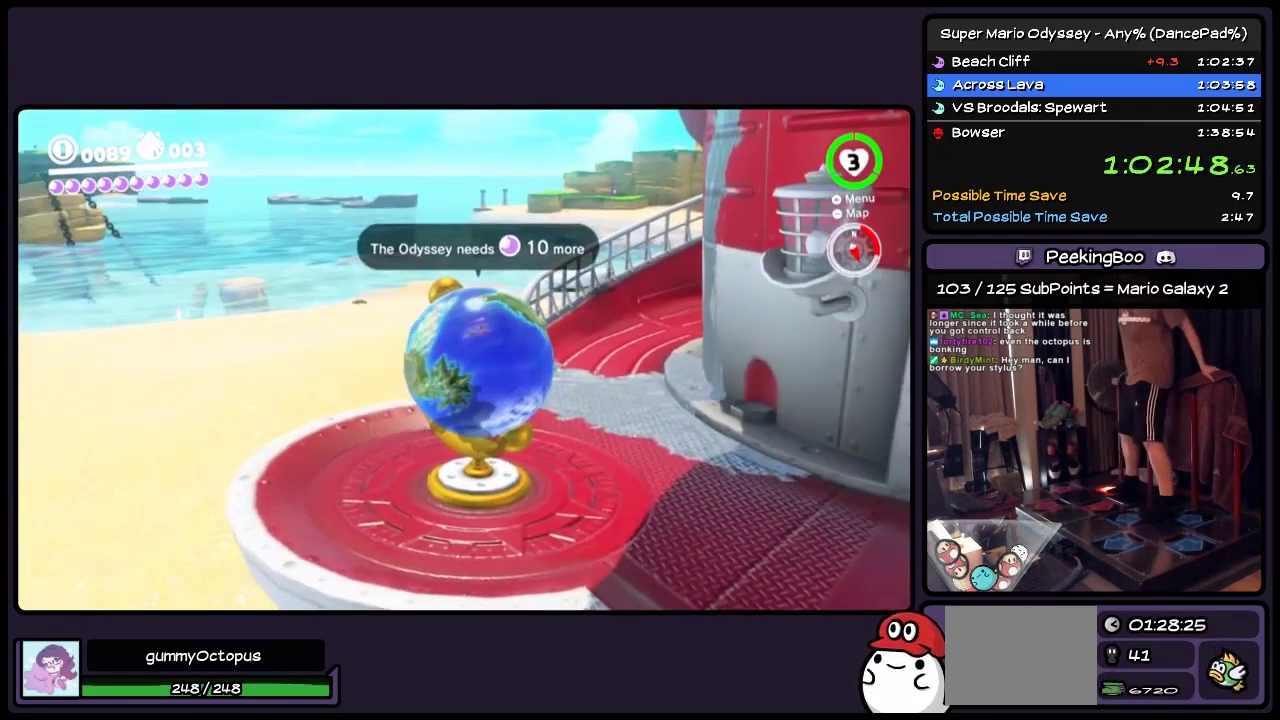
{"buttons": ["DPAD_DOWN"], "events": [[200, "DPAD_DOWN", "down"], [450, "A", "up"]]}
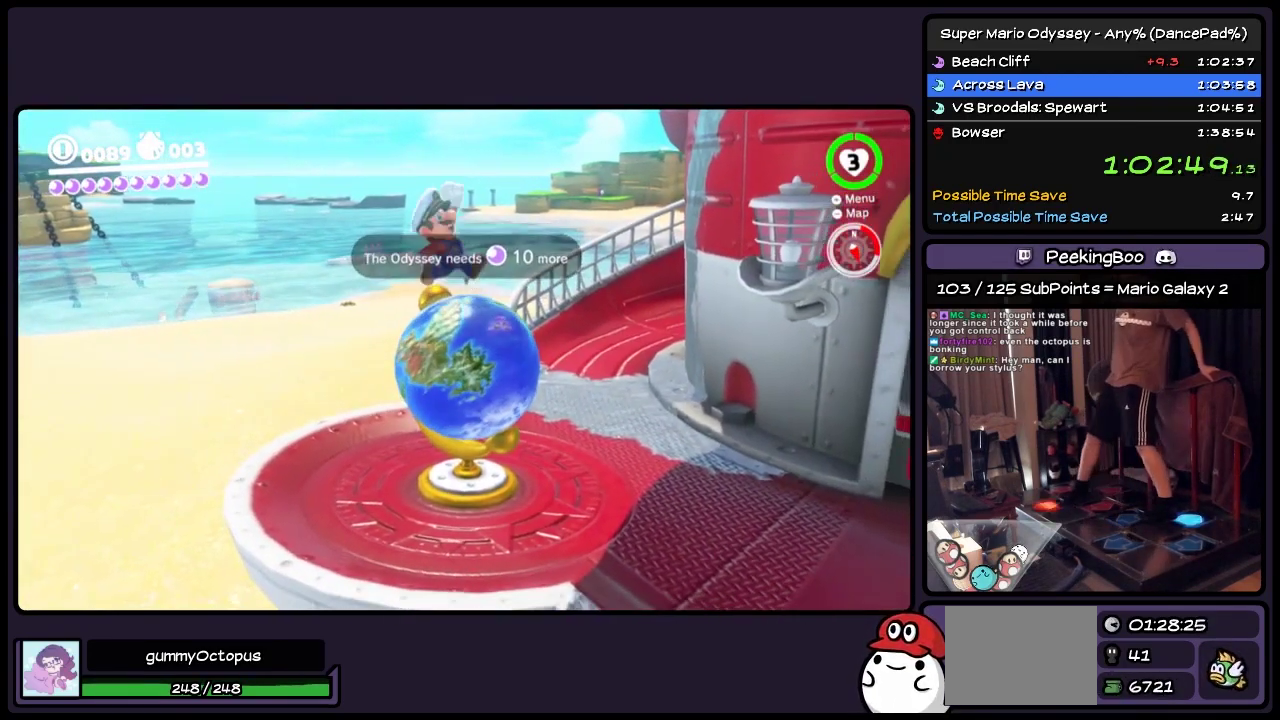
{"buttons": ["Y"], "events": [[117, "Y", "down"], [317, "DPAD_DOWN", "up"]]}
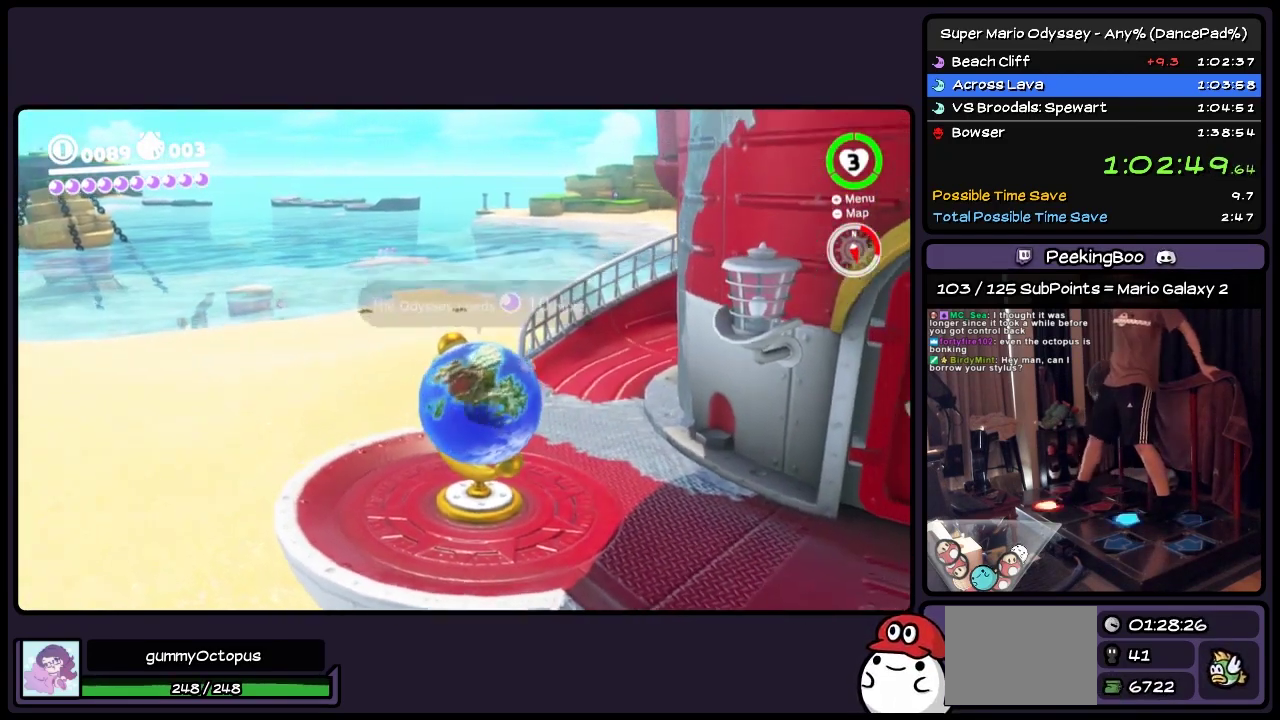
{"buttons": ["A", "DPAD_DOWN"], "events": [[33, "DPAD_RIGHT", "down"], [283, "Y", "up"], [367, "DPAD_RIGHT", "up"], [450, "A", "down"], [450, "DPAD_DOWN", "down"]]}
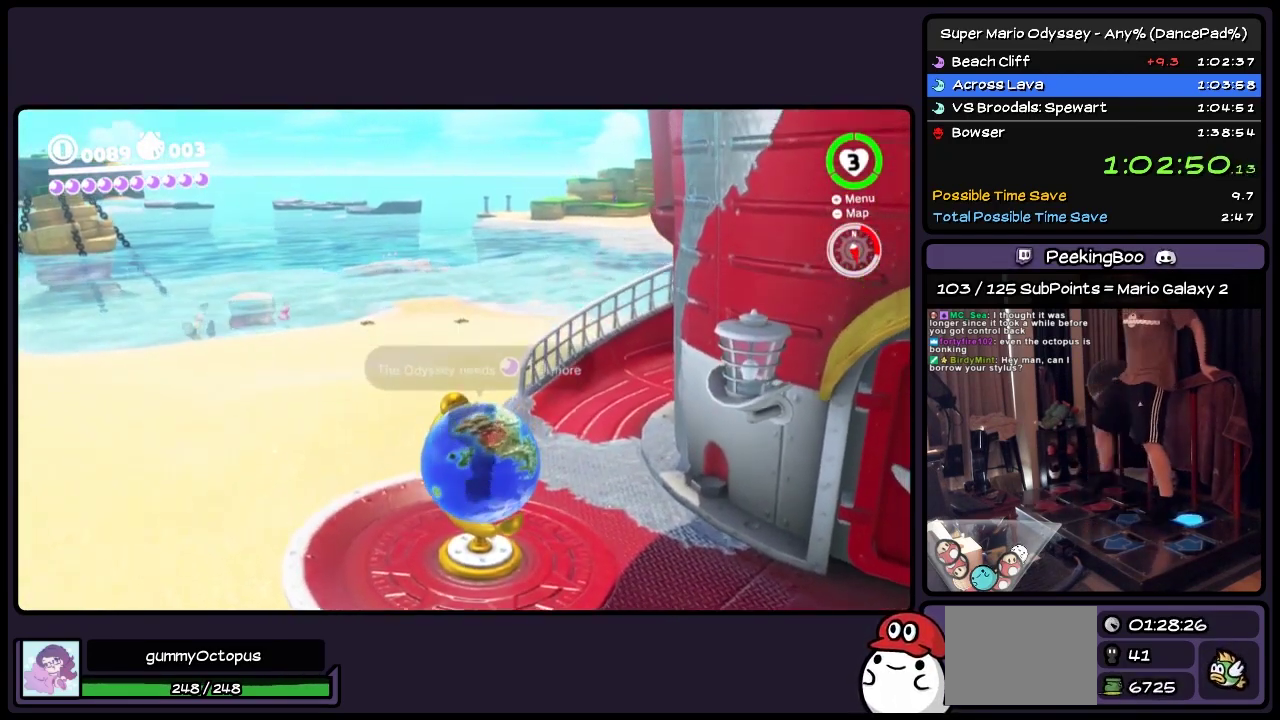
{"buttons": ["Y", "DPAD_DOWN"], "events": [[150, "A", "up"], [367, "Y", "down"]]}
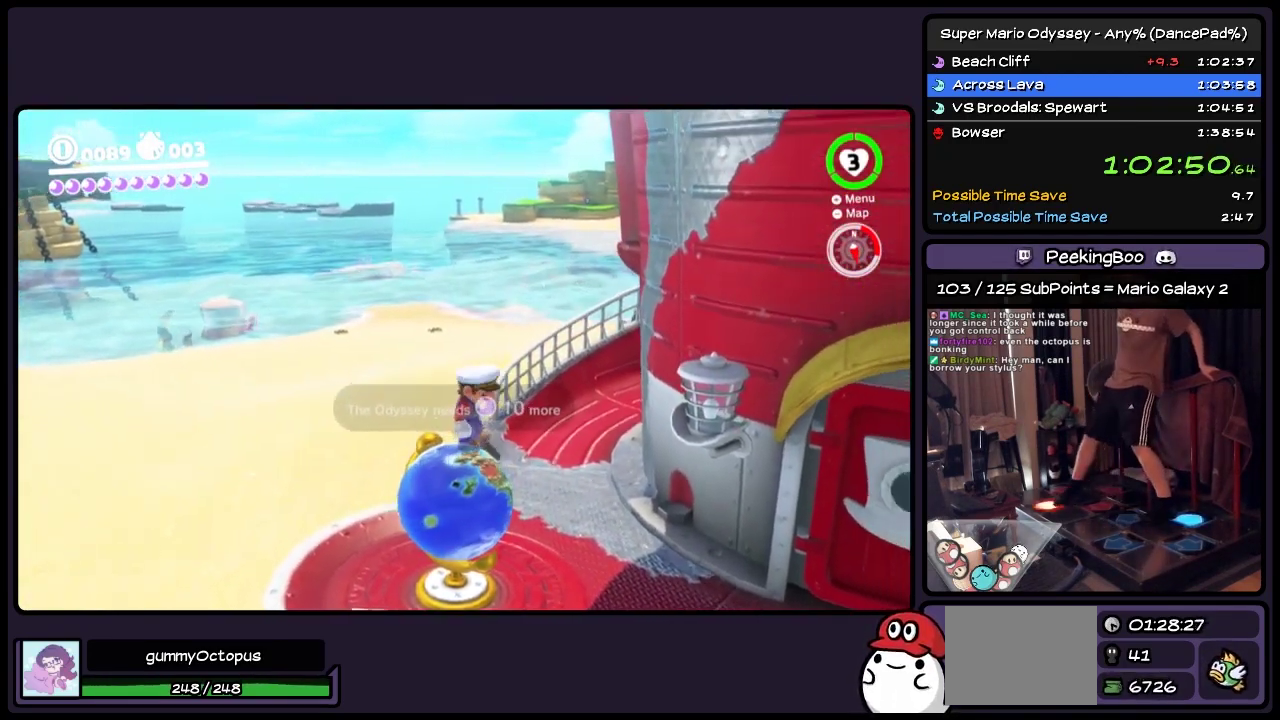
{"buttons": ["Y", "DPAD_DOWN"], "events": [[33, "Y", "up"], [150, "Y", "down"], [283, "Y", "up"], [367, "Y", "down"]]}
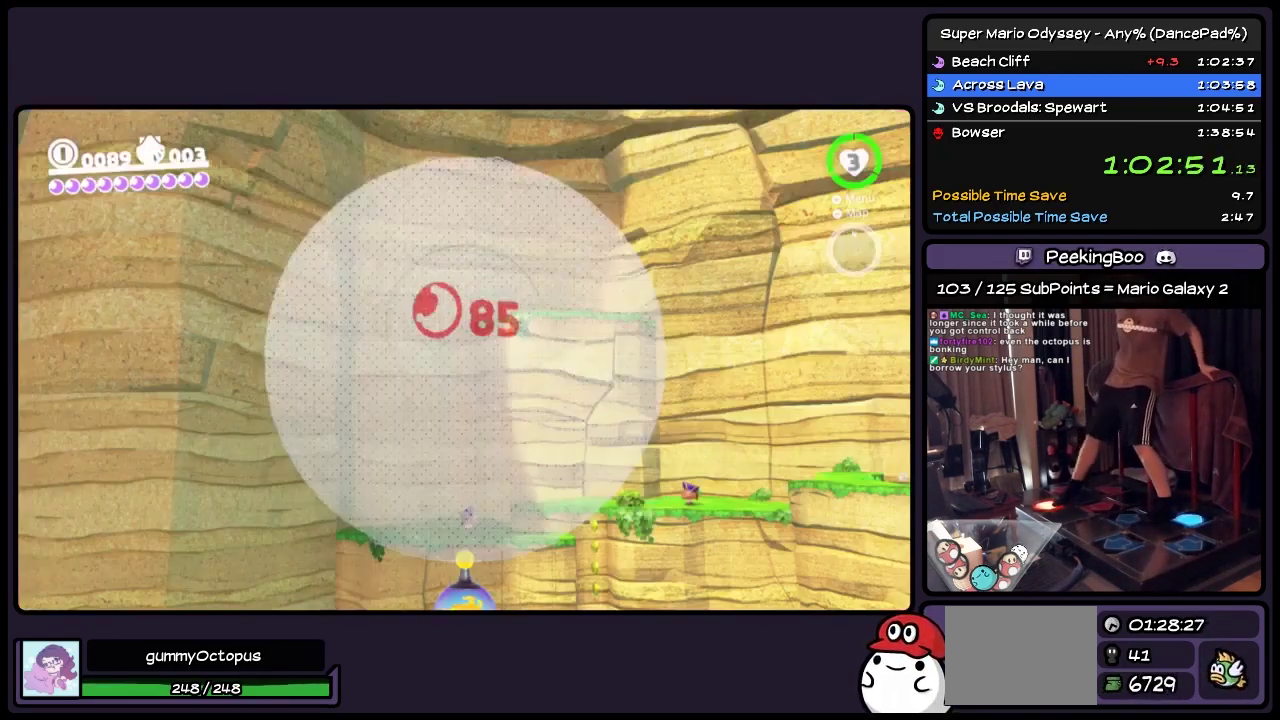
{"buttons": [], "events": [[150, "Y", "up"], [450, "DPAD_DOWN", "up"]]}
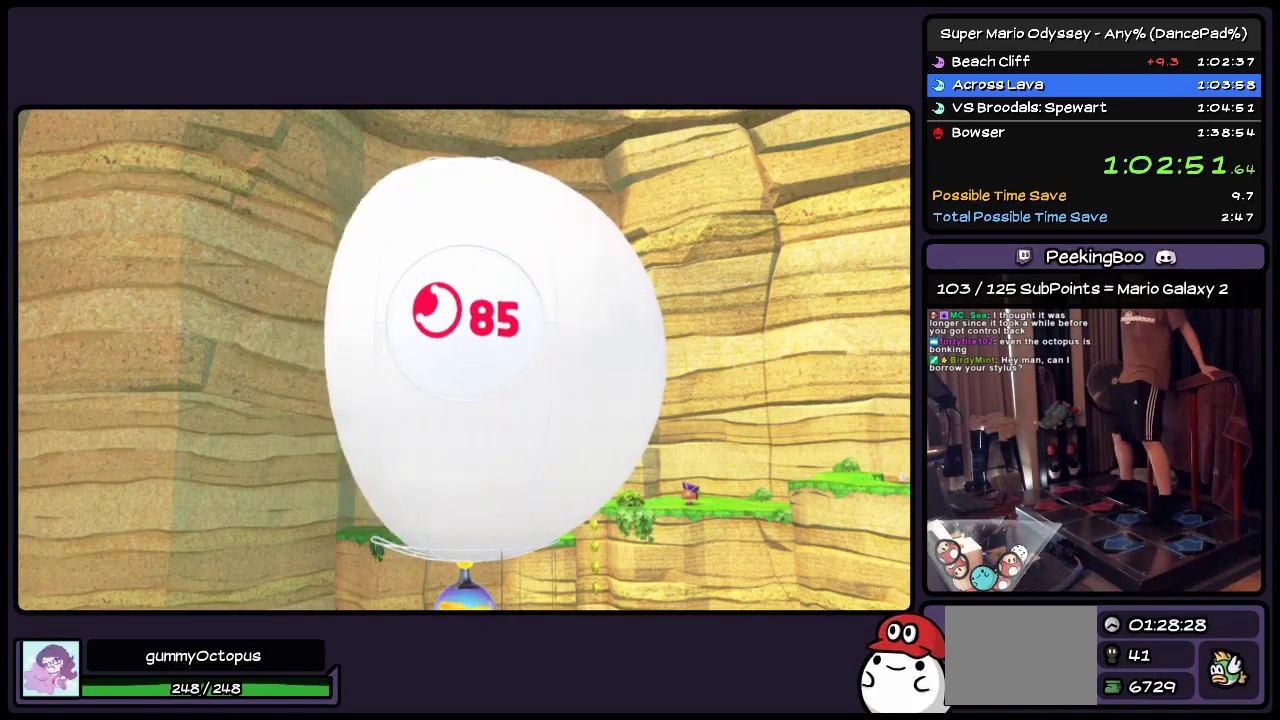
{"buttons": [], "events": [[117, "A", "down"], [317, "A", "up"]]}
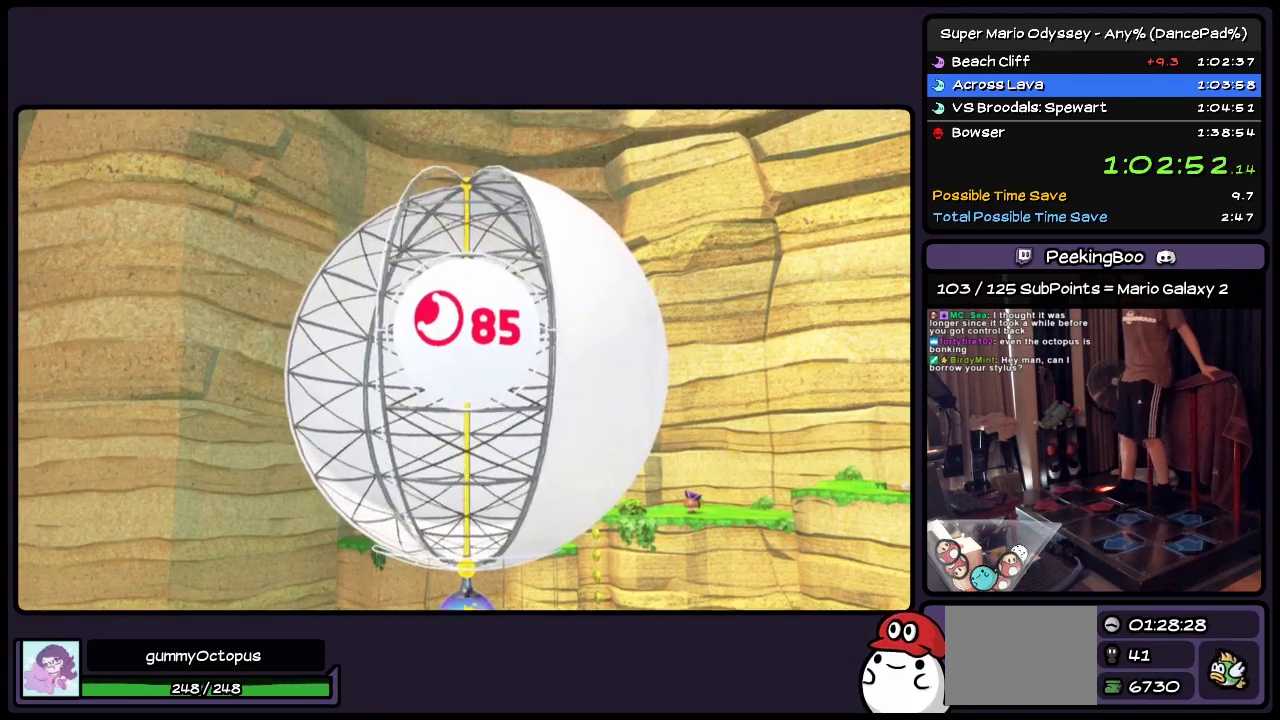
{"buttons": ["A"], "events": [[33, "A", "down"], [233, "A", "up"], [450, "A", "down"]]}
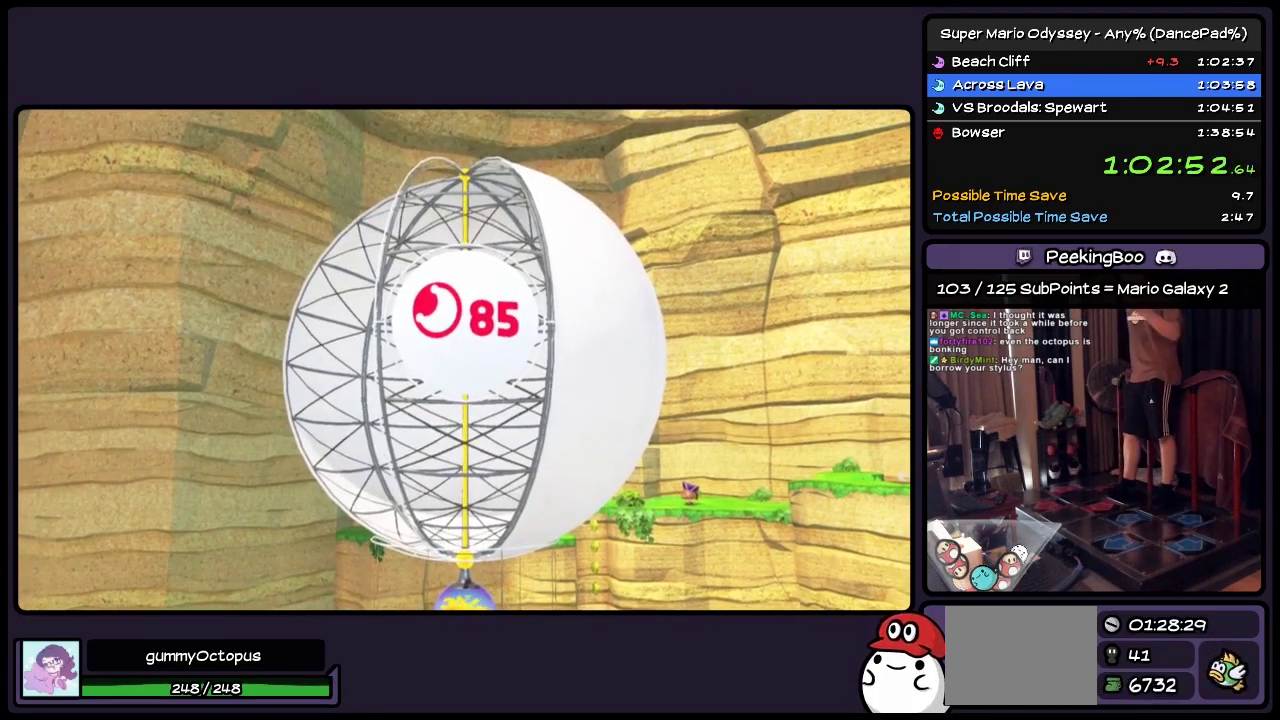
{"buttons": [], "events": [[33, "A", "up"]]}
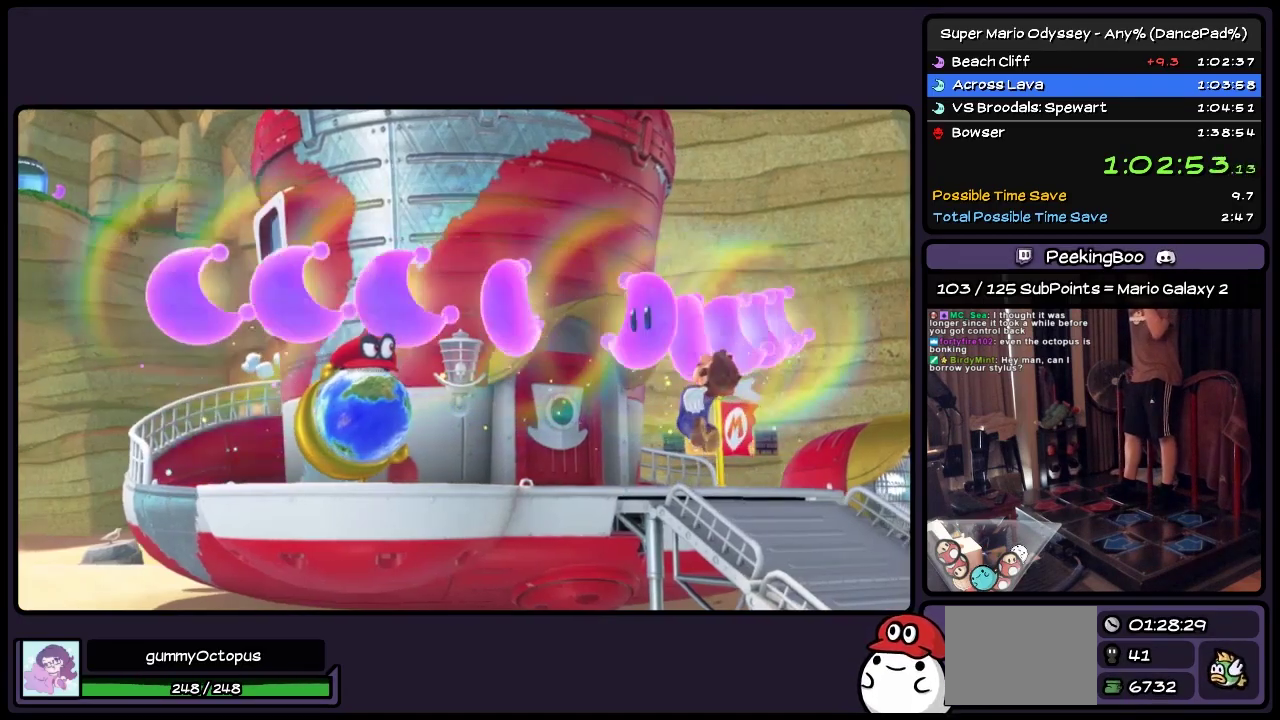
{"buttons": [], "events": []}
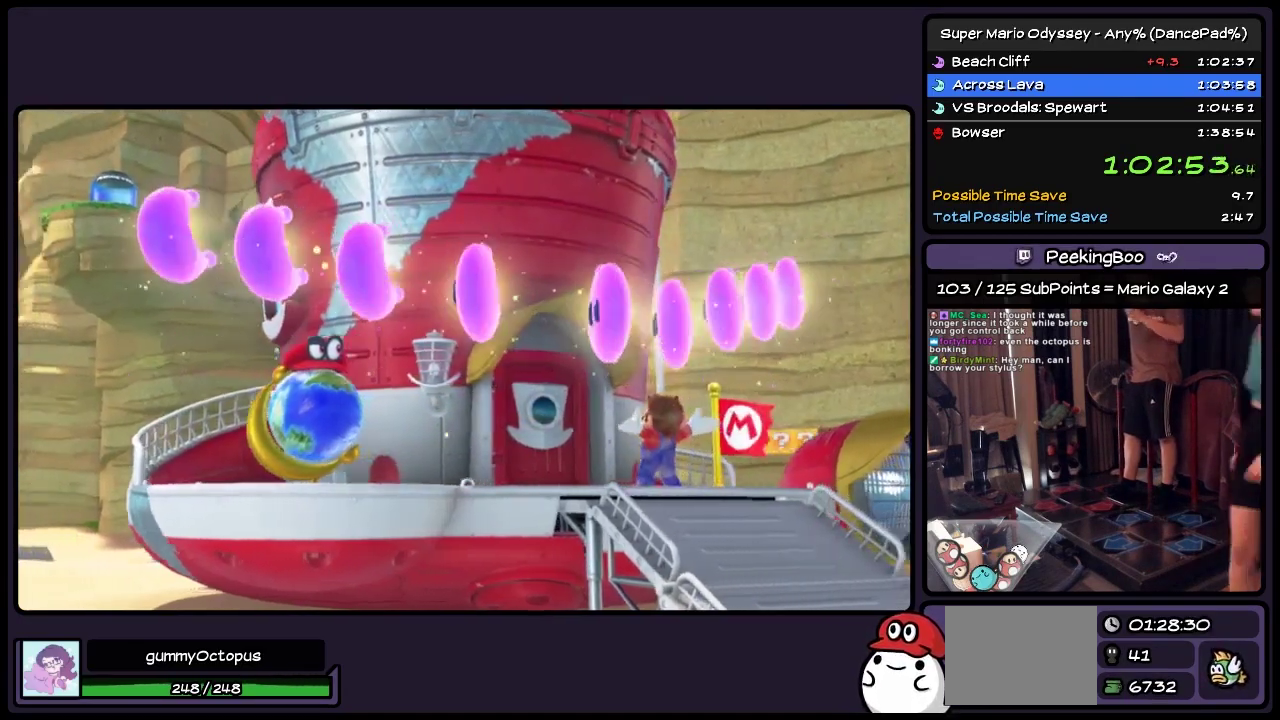
{"buttons": [], "events": [[200, "A", "down"], [400, "A", "up"]]}
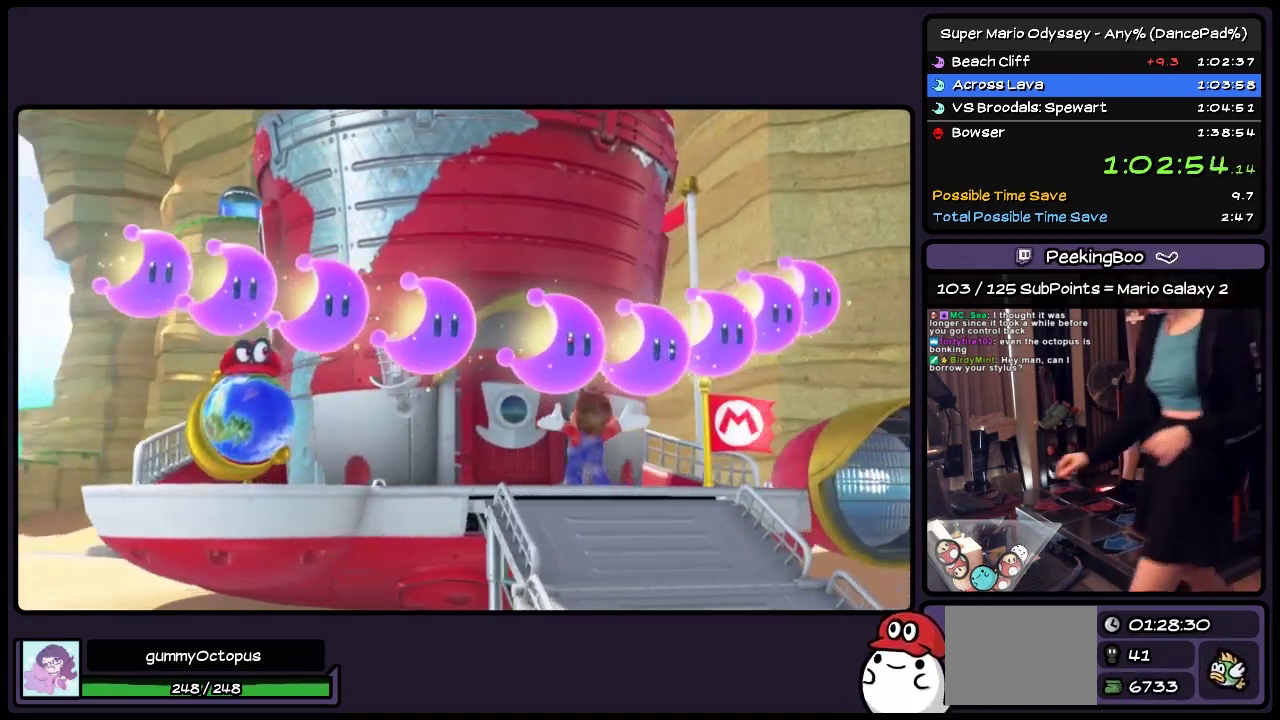
{"buttons": ["A"], "events": [[67, "A", "down"], [400, "A", "up"], [450, "A", "down"]]}
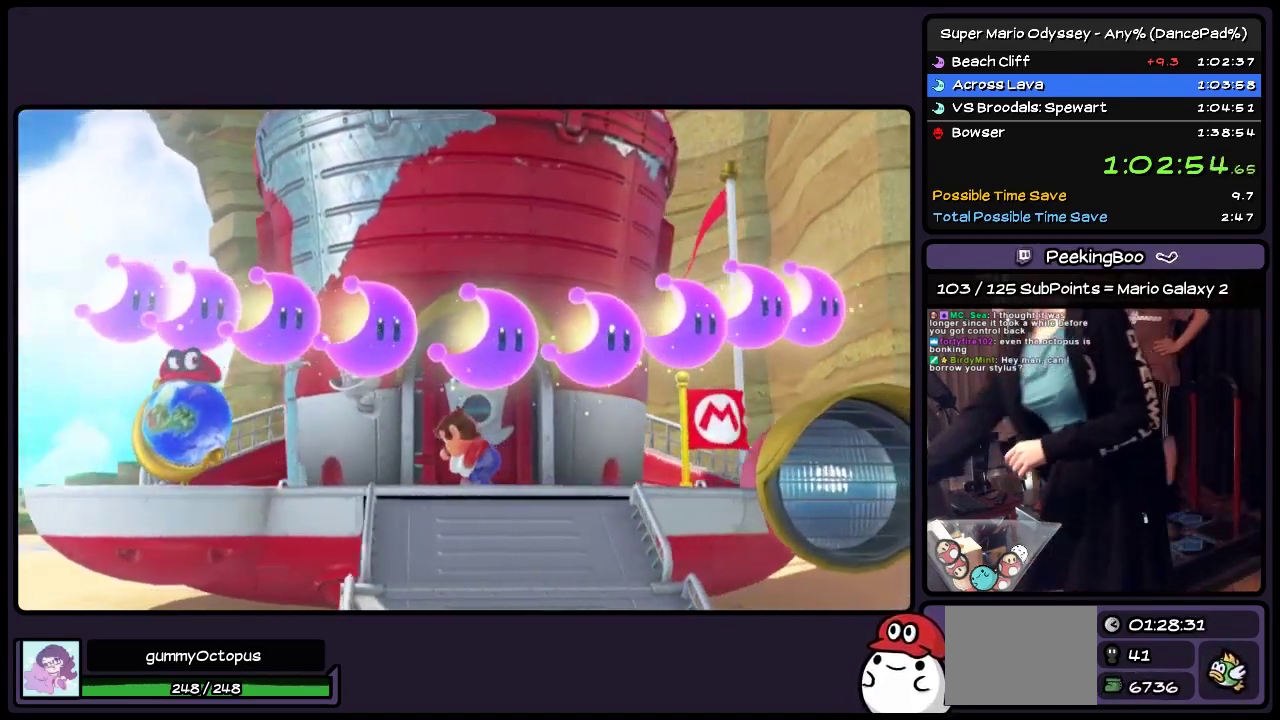
{"buttons": [], "events": [[200, "A", "up"], [283, "A", "down"], [400, "A", "up"]]}
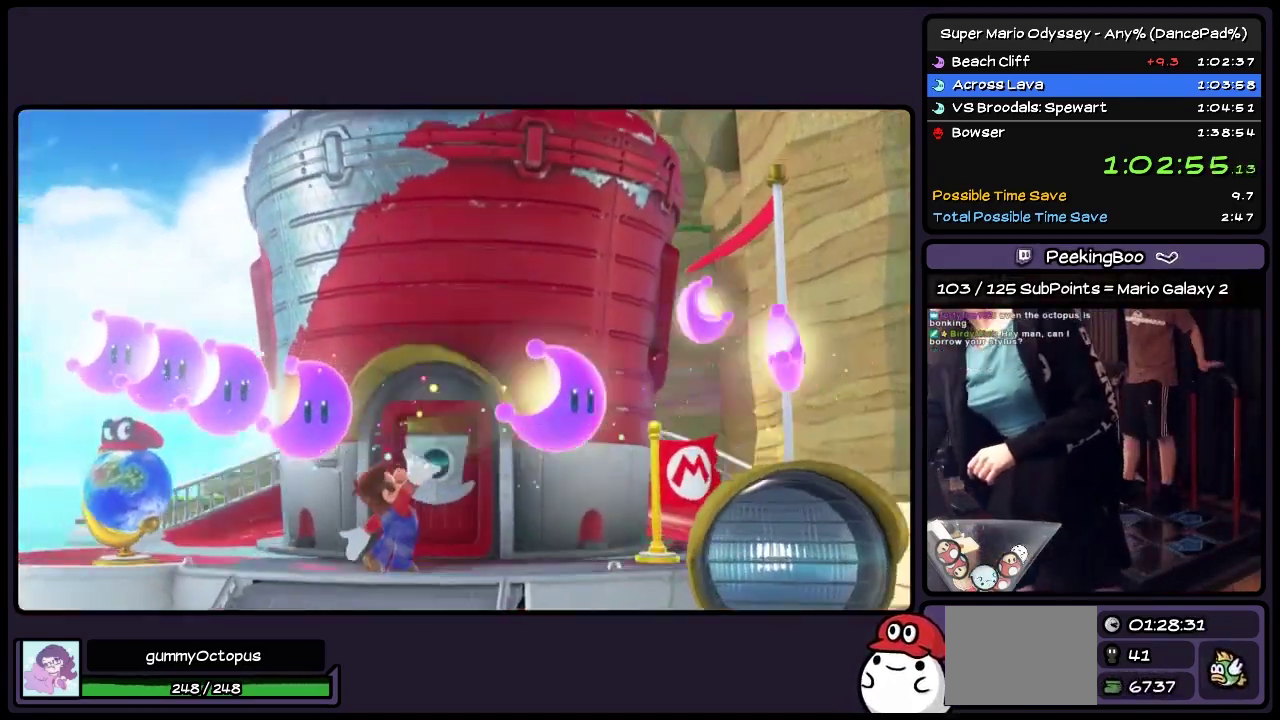
{"buttons": ["A"], "events": [[67, "A", "down"]]}
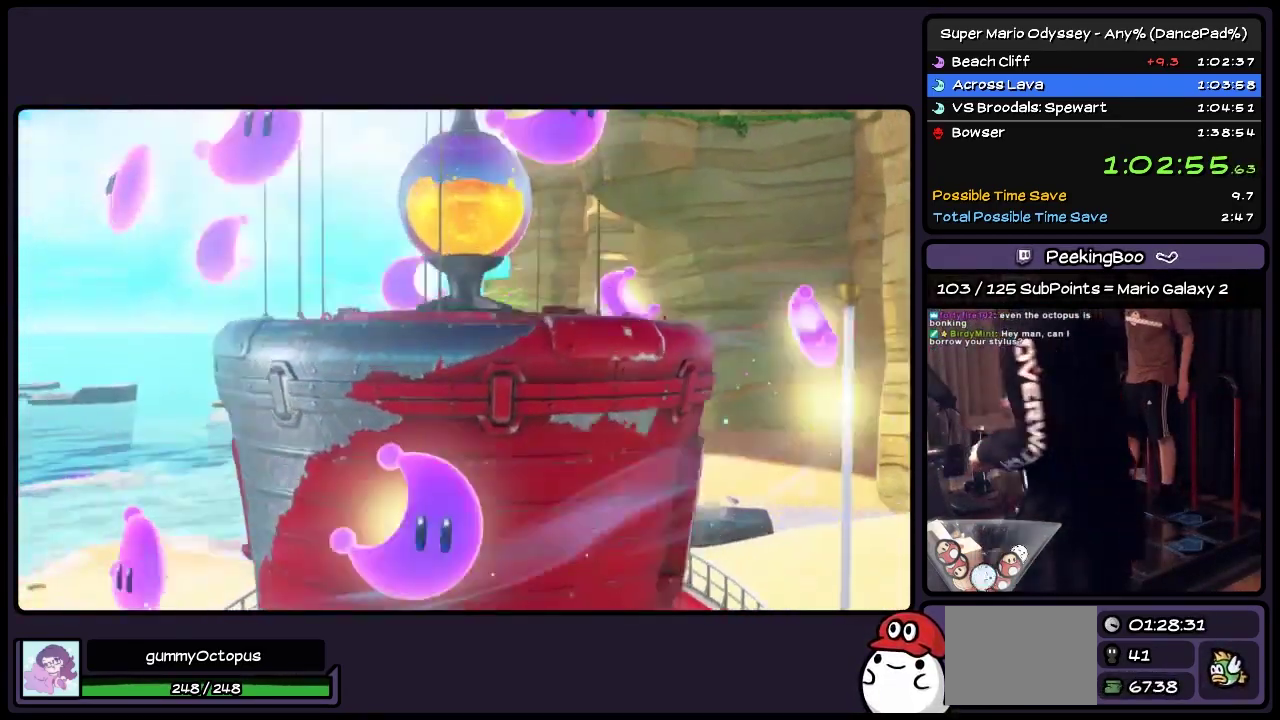
{"buttons": ["A"], "events": []}
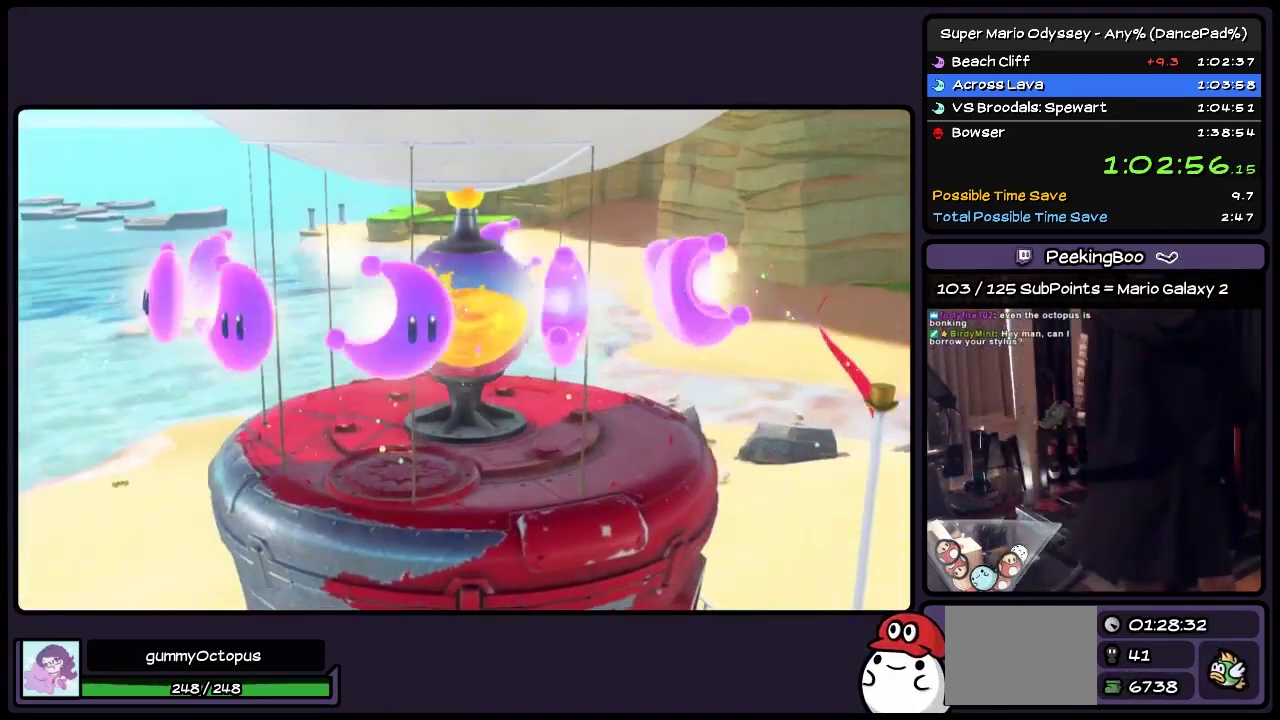
{"buttons": ["A"], "events": []}
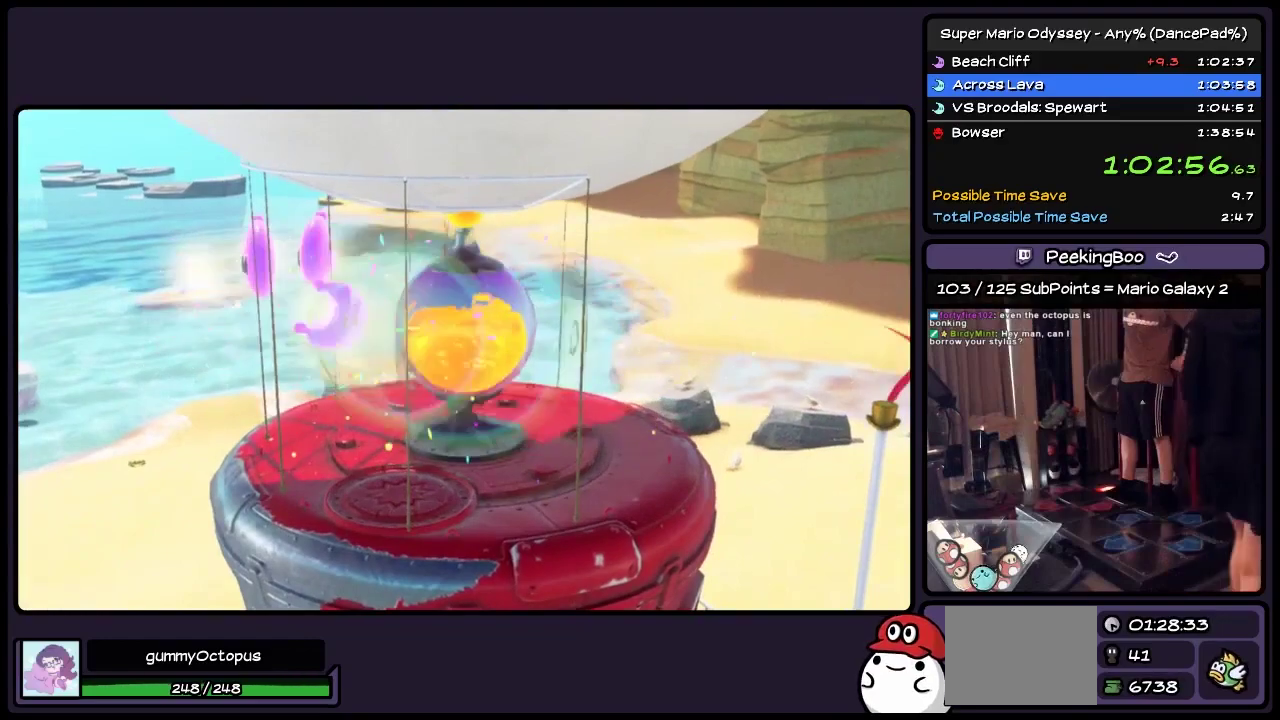
{"buttons": ["A"], "events": []}
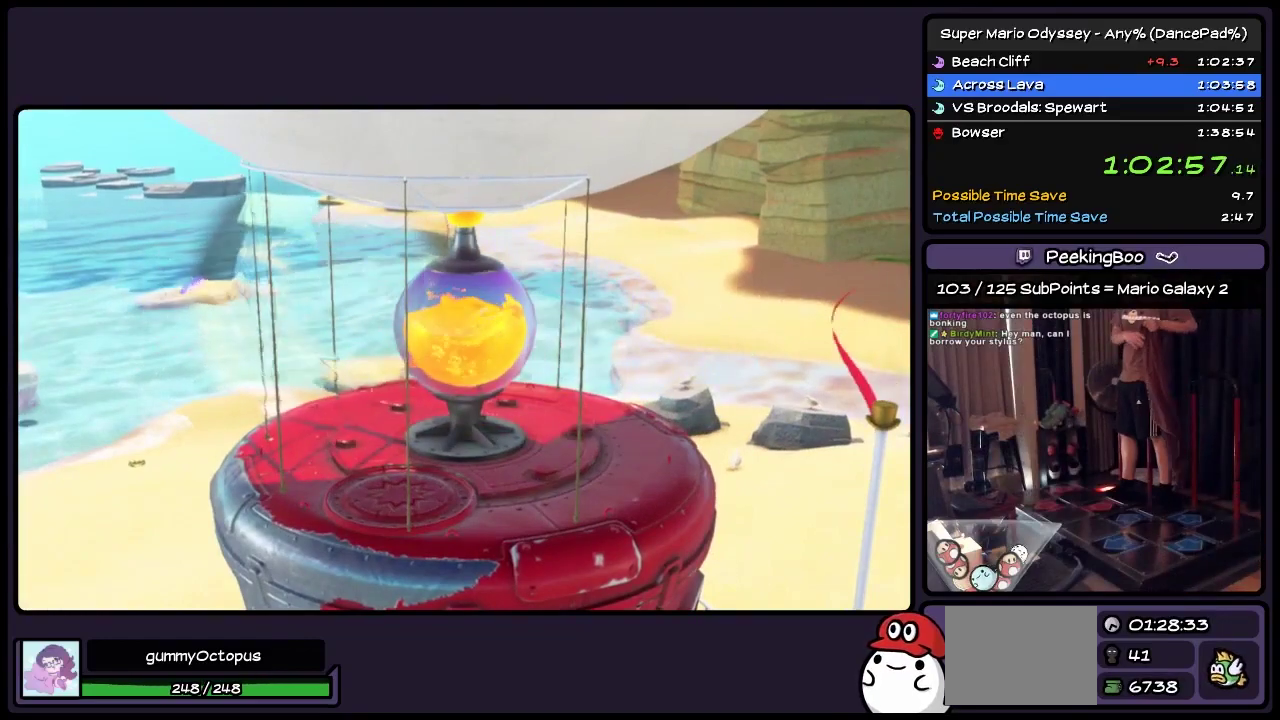
{"buttons": ["A"], "events": []}
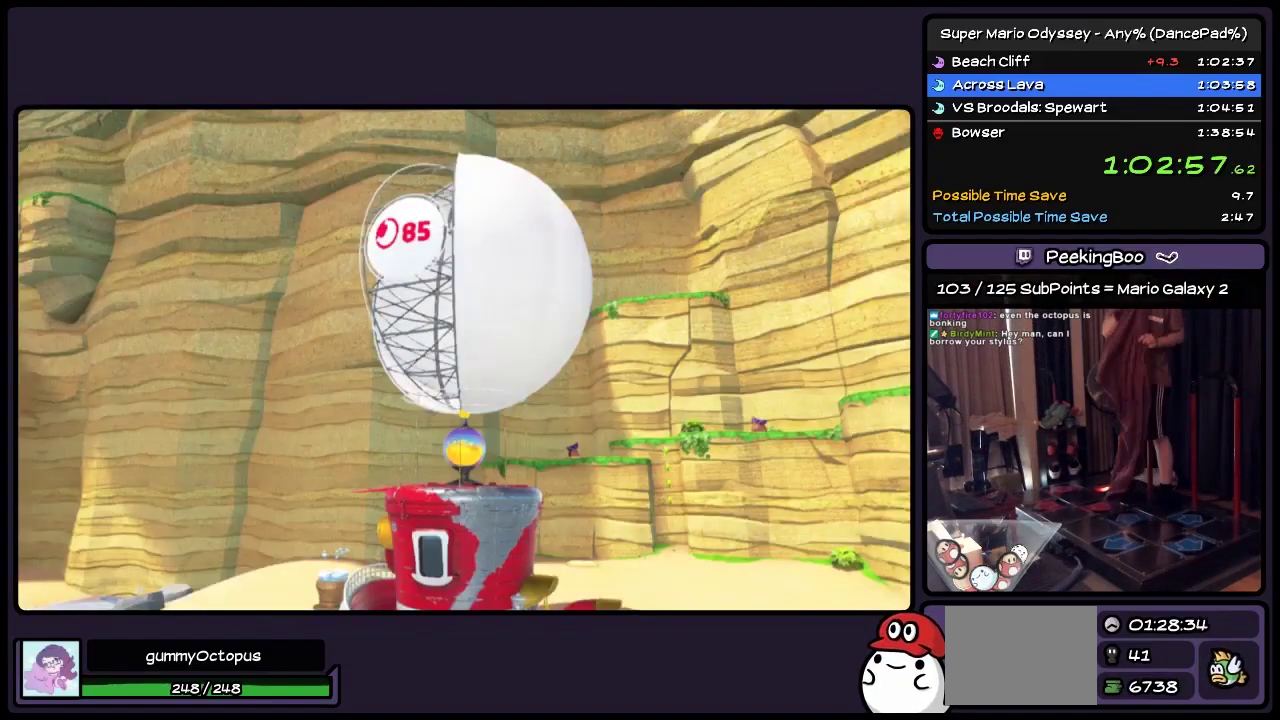
{"buttons": [], "events": [[233, "A", "up"]]}